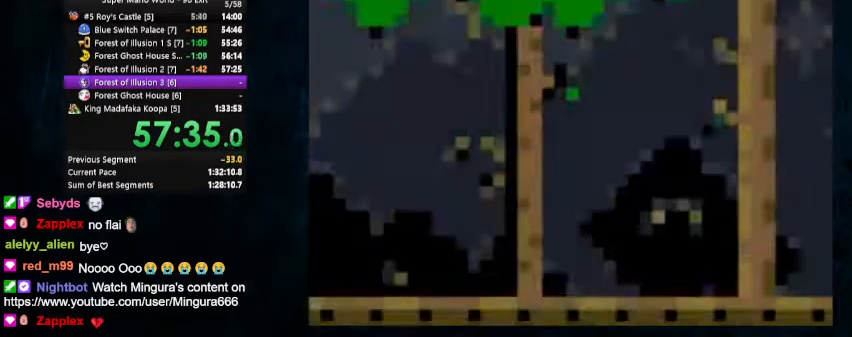
Gameplay with a controller (Nintendo layout); each line is a JSON object with the inputs held at the frame after it. "events" lists button and stick changes between this image and that frame as [ms after this image, input, new state], when the widget could be followed in between. Not read: DPAD_LEFT L1 L3 R1 R3.
{"buttons": ["Y", "DPAD_RIGHT"], "events": []}
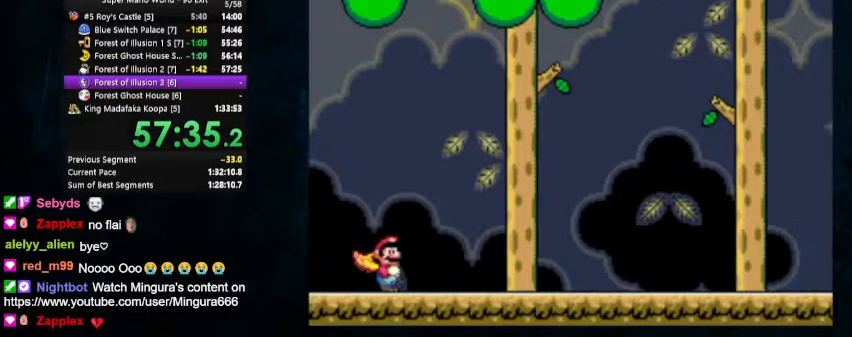
{"buttons": ["Y", "DPAD_RIGHT"], "events": []}
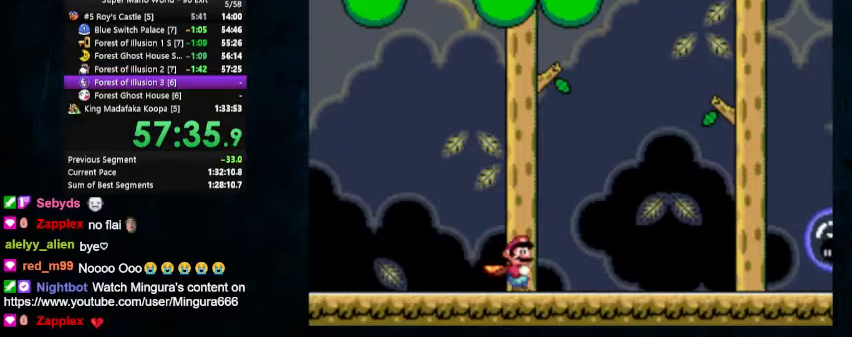
{"buttons": ["Y", "DPAD_UP", "DPAD_RIGHT"], "events": [[433, "DPAD_UP", "down"]]}
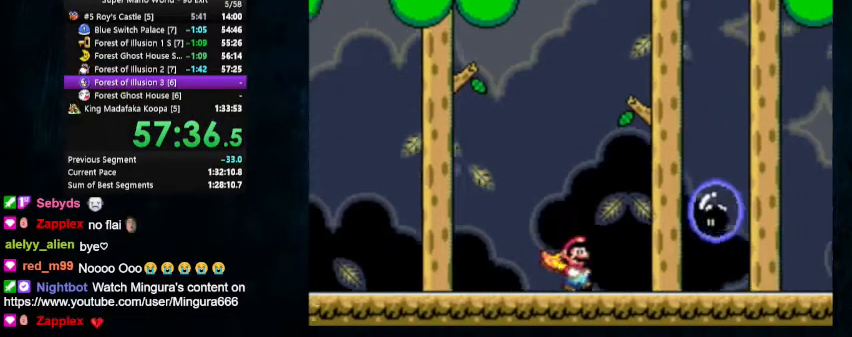
{"buttons": ["B", "Y", "DPAD_RIGHT"], "events": [[367, "B", "down"], [433, "DPAD_UP", "up"]]}
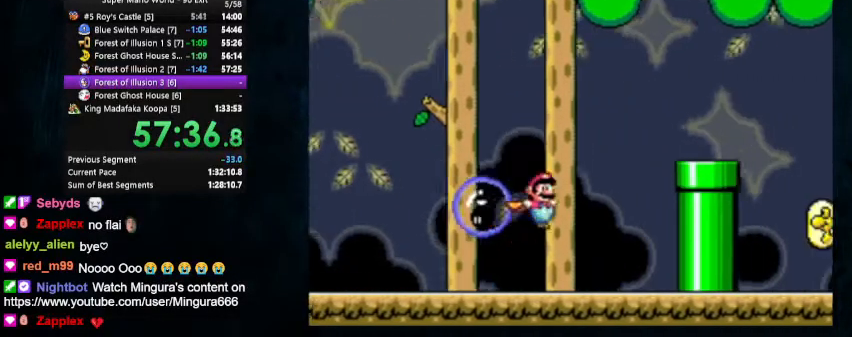
{"buttons": ["B", "Y", "DPAD_RIGHT"], "events": []}
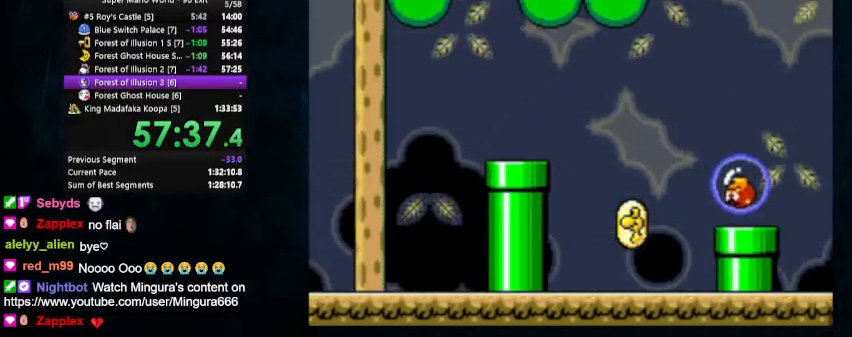
{"buttons": ["B", "Y", "DPAD_UP", "DPAD_RIGHT"], "events": [[367, "DPAD_UP", "down"]]}
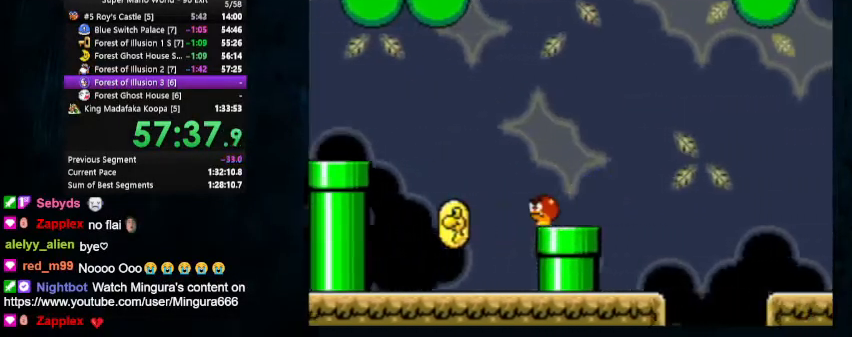
{"buttons": ["Y"], "events": [[233, "B", "up"], [367, "DPAD_UP", "up"], [467, "DPAD_RIGHT", "up"]]}
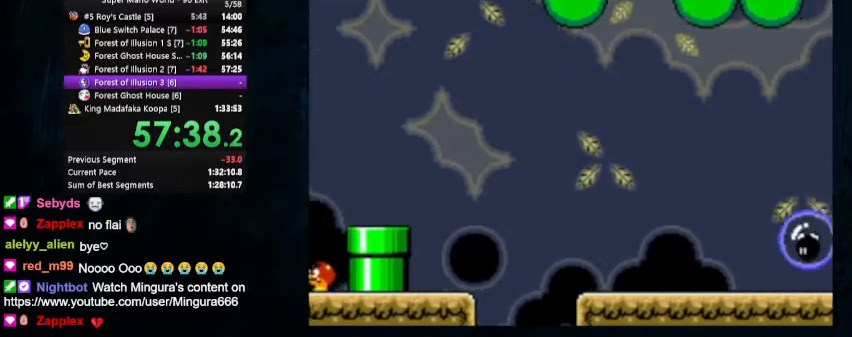
{"buttons": ["Y"], "events": [[200, "DPAD_UP", "down"], [333, "DPAD_UP", "up"]]}
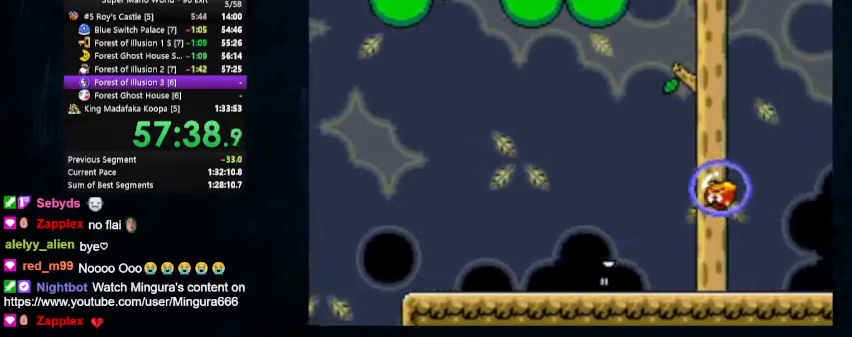
{"buttons": ["Y"], "events": []}
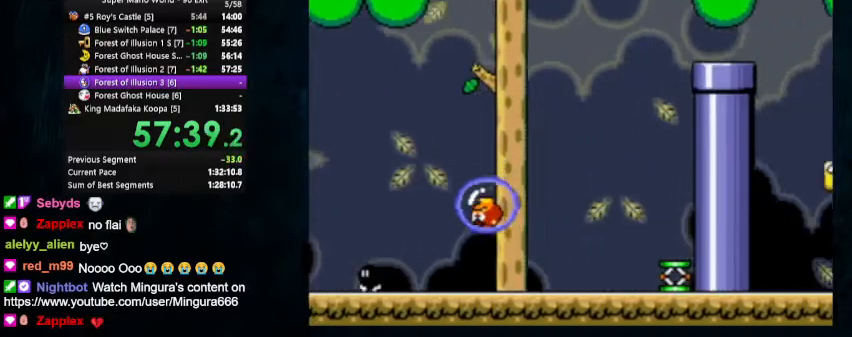
{"buttons": ["Y"], "events": []}
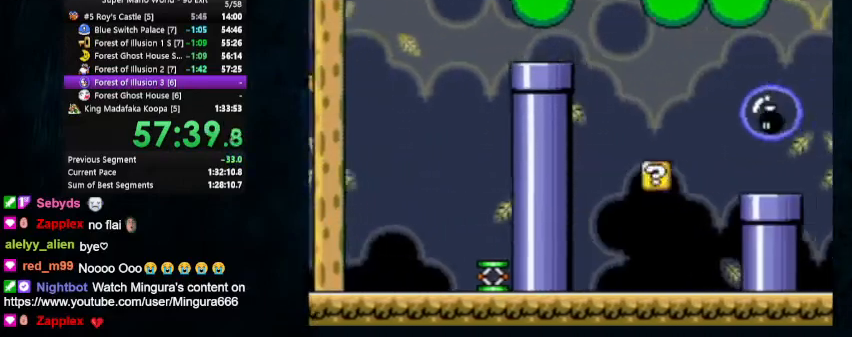
{"buttons": ["Y"], "events": []}
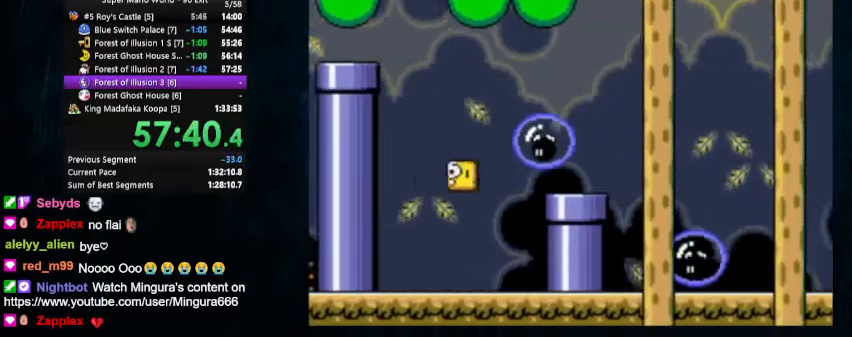
{"buttons": ["Y"], "events": []}
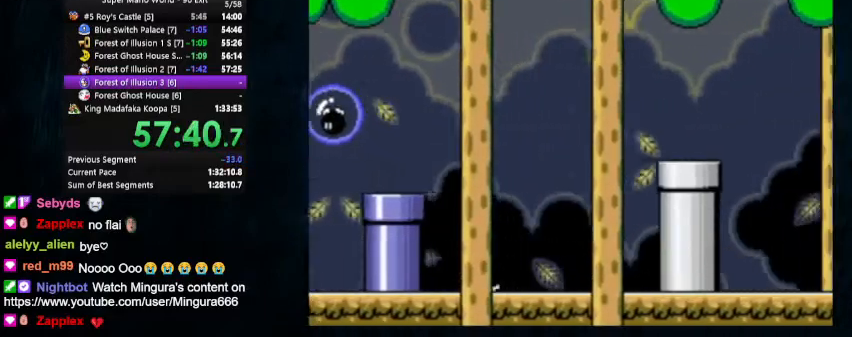
{"buttons": ["Y"], "events": []}
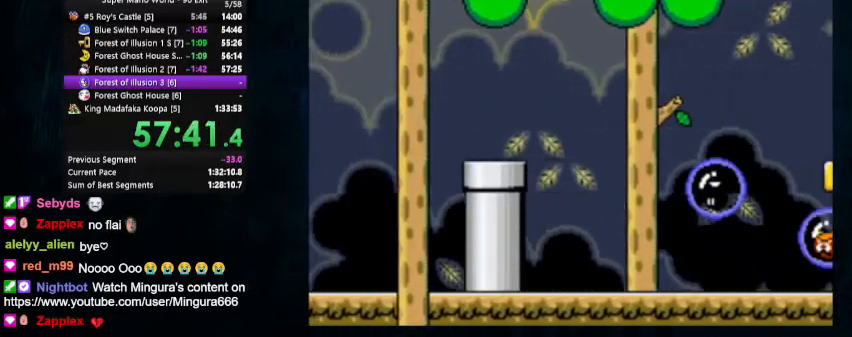
{"buttons": ["Y"], "events": []}
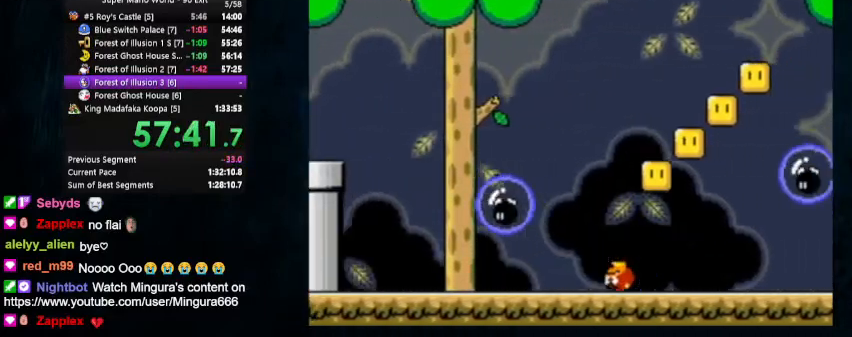
{"buttons": ["Y"], "events": []}
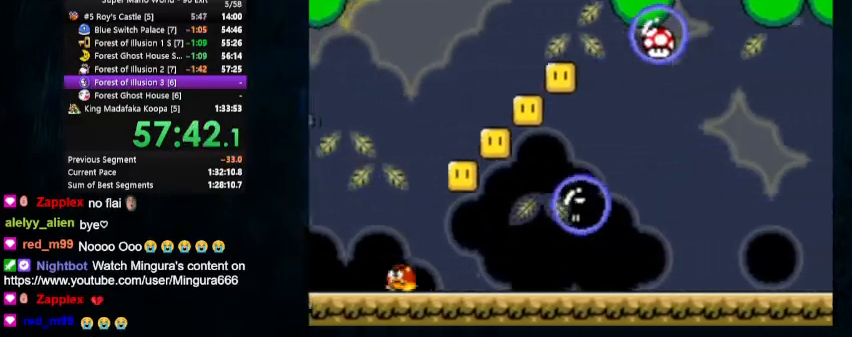
{"buttons": ["Y", "DPAD_UP"], "events": [[367, "DPAD_UP", "down"]]}
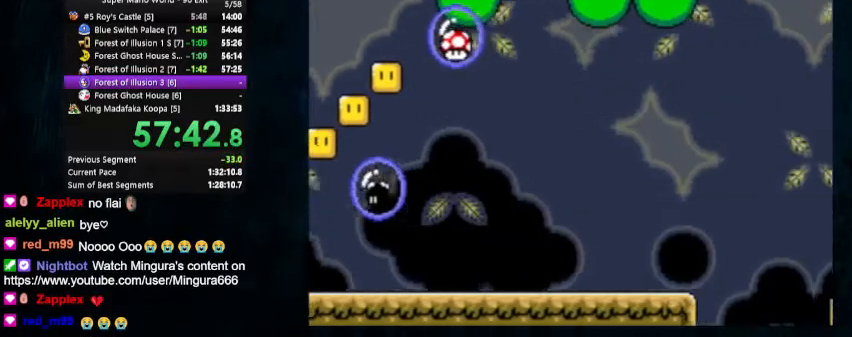
{"buttons": ["Y"], "events": [[67, "DPAD_UP", "up"]]}
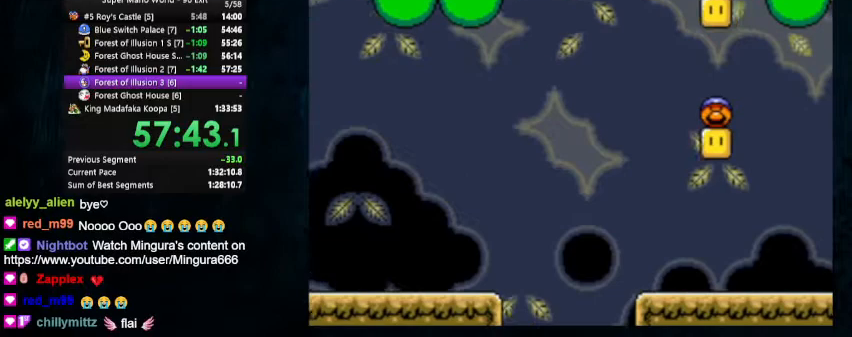
{"buttons": ["Y", "DPAD_UP"], "events": [[167, "DPAD_UP", "down"]]}
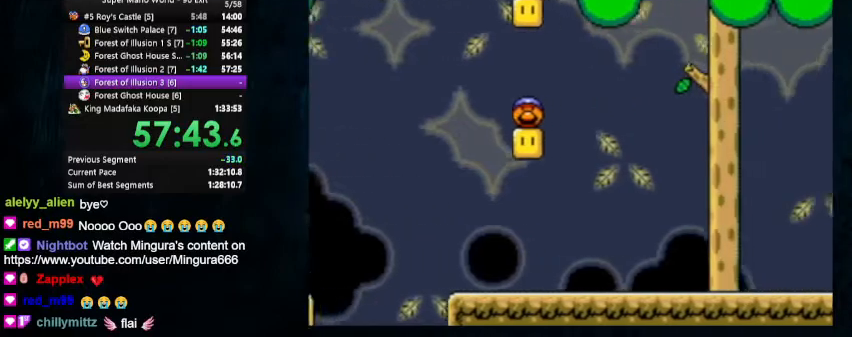
{"buttons": ["Y"], "events": [[33, "DPAD_UP", "up"]]}
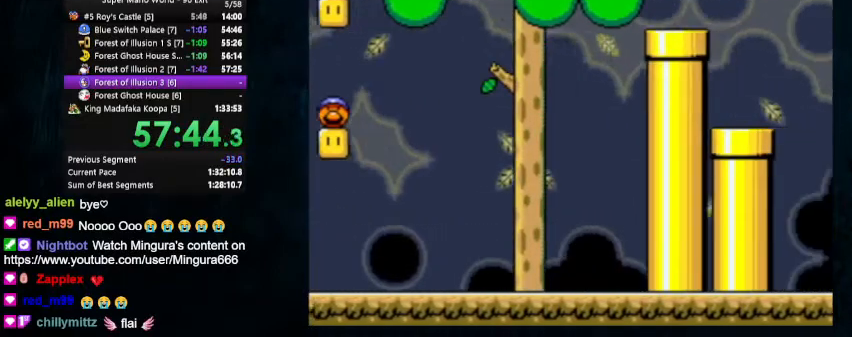
{"buttons": ["Y"], "events": [[267, "DPAD_UP", "down"], [500, "DPAD_UP", "up"]]}
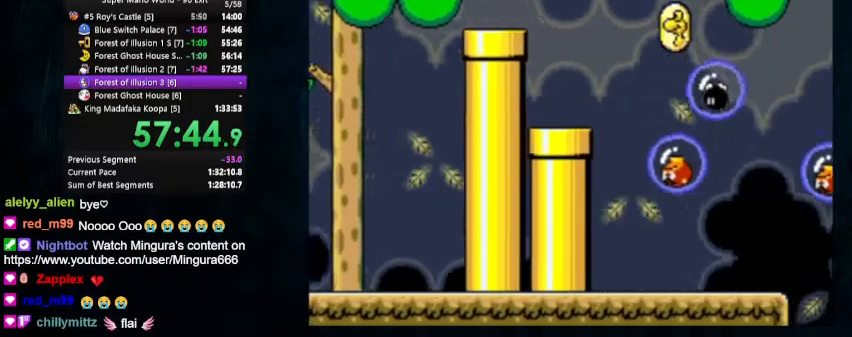
{"buttons": ["Y"], "events": []}
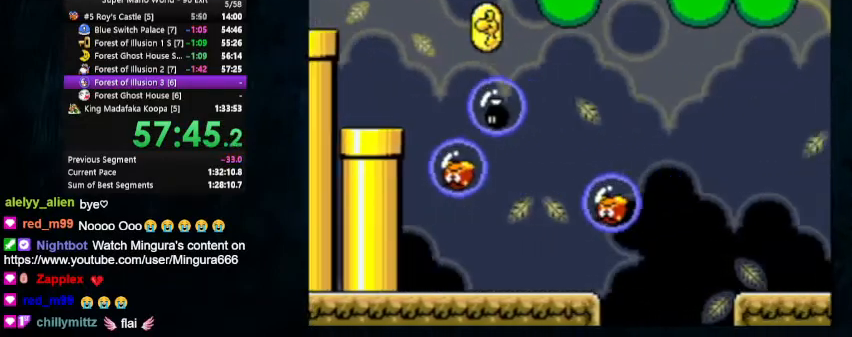
{"buttons": ["Y"], "events": [[133, "DPAD_UP", "down"], [433, "DPAD_UP", "up"]]}
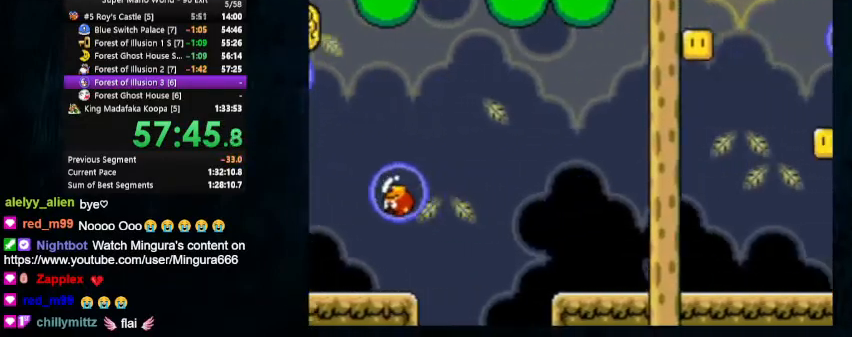
{"buttons": ["Y"], "events": []}
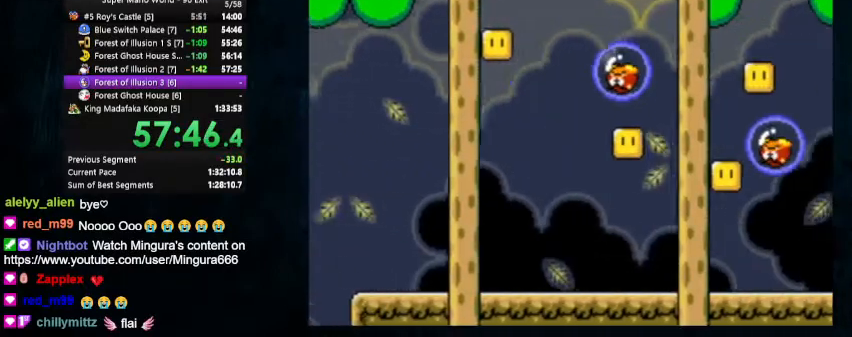
{"buttons": ["Y"], "events": [[267, "DPAD_UP", "down"], [333, "DPAD_UP", "up"]]}
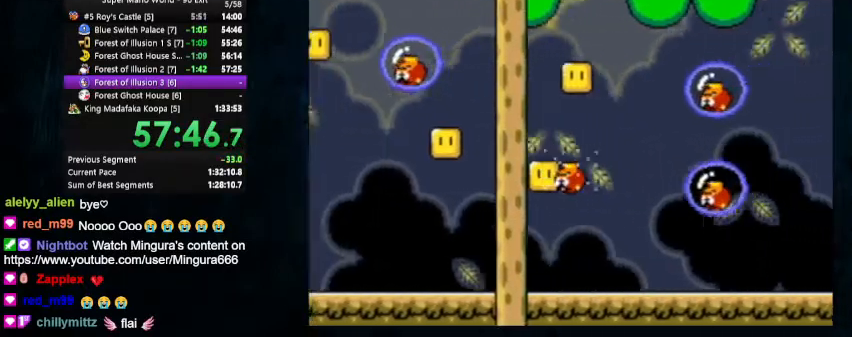
{"buttons": ["Y", "DPAD_UP"], "events": [[467, "DPAD_UP", "down"]]}
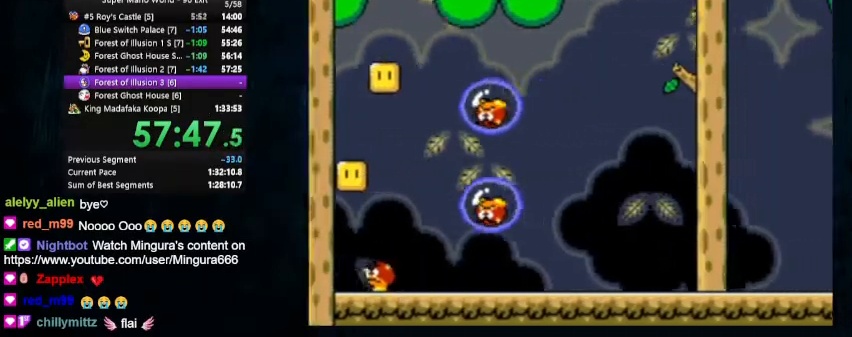
{"buttons": ["Y"], "events": [[333, "DPAD_UP", "up"]]}
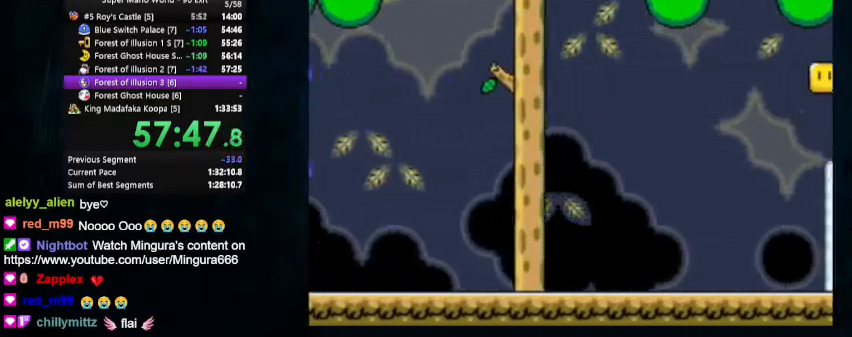
{"buttons": ["Y", "DPAD_UP"], "events": [[467, "DPAD_UP", "down"]]}
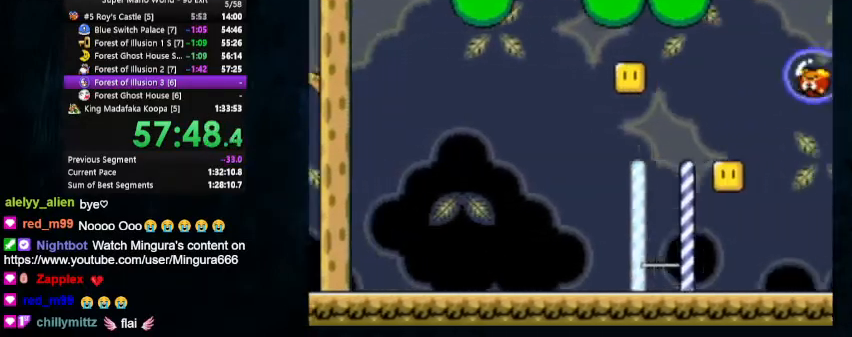
{"buttons": ["Y"], "events": [[233, "DPAD_UP", "up"]]}
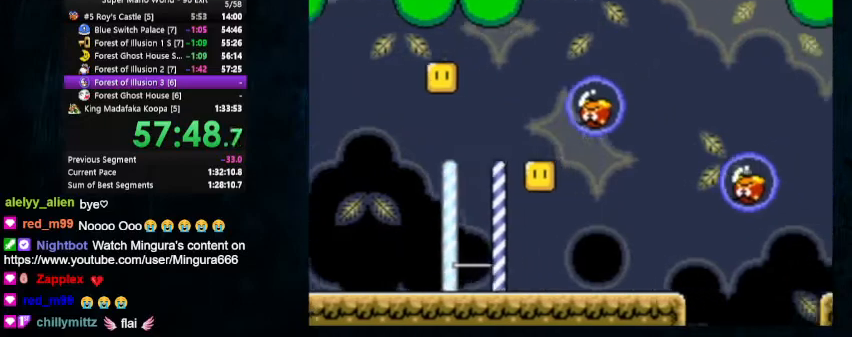
{"buttons": ["Y"], "events": []}
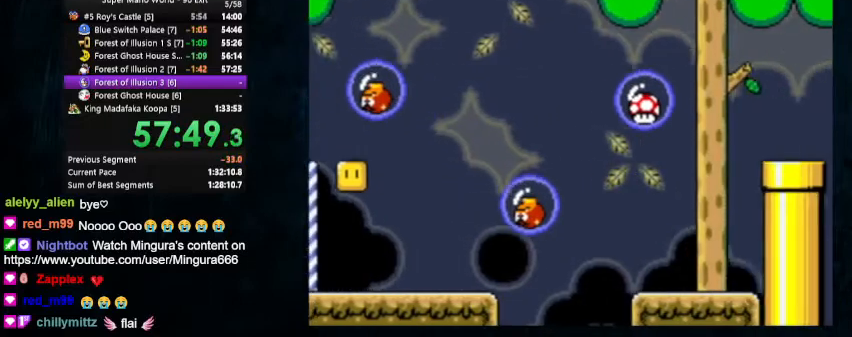
{"buttons": ["Y"], "events": []}